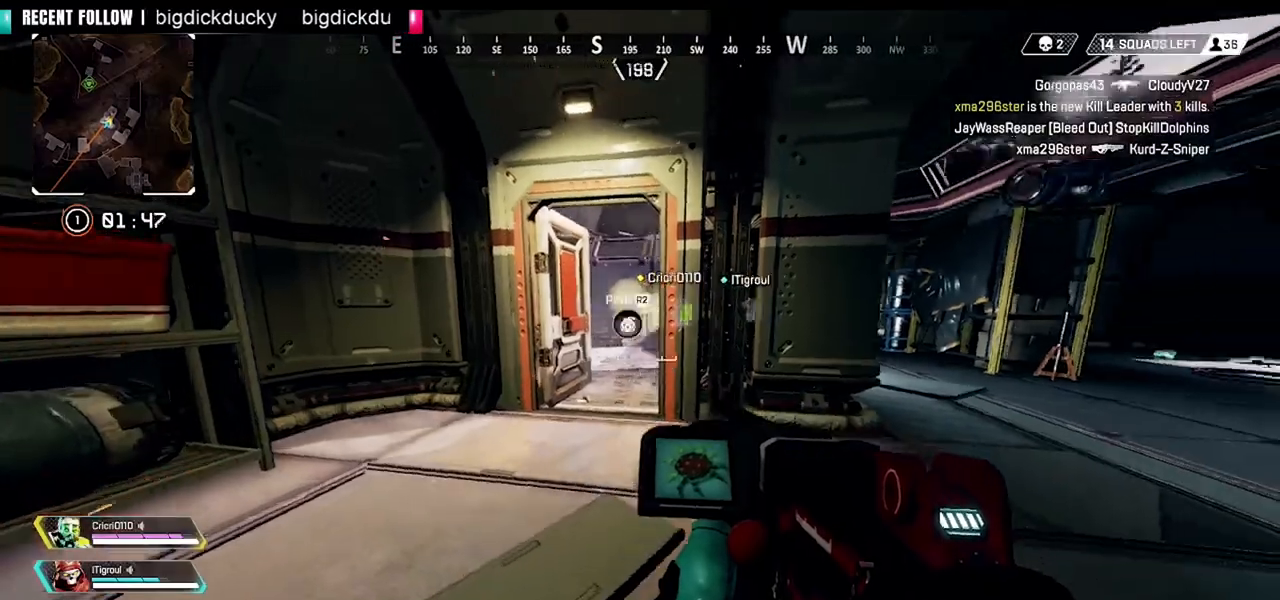
Gameplay with a controller (PlayStation layout); each line is a JSON object with the inputs held at the frame after it. "events" lists button and stick changes between this image and that frame as [ms after this image, input, new state], when the widget could be followed in between.
{"buttons": [], "left_stick": "up", "right_stick": "center", "events": [[200, "right_stick", "center"], [440, "left_stick", "up"]]}
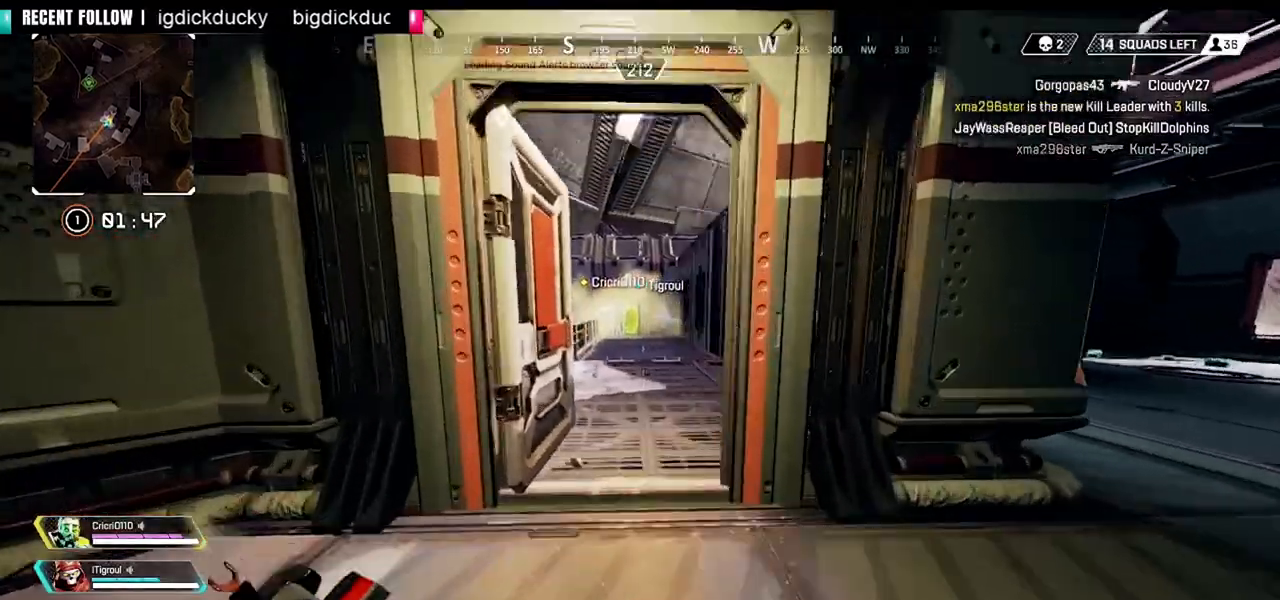
{"buttons": ["CIRCLE"], "left_stick": "right", "right_stick": "left", "events": [[320, "right_stick", "left"], [440, "CIRCLE", "down"], [480, "left_stick", "right"]]}
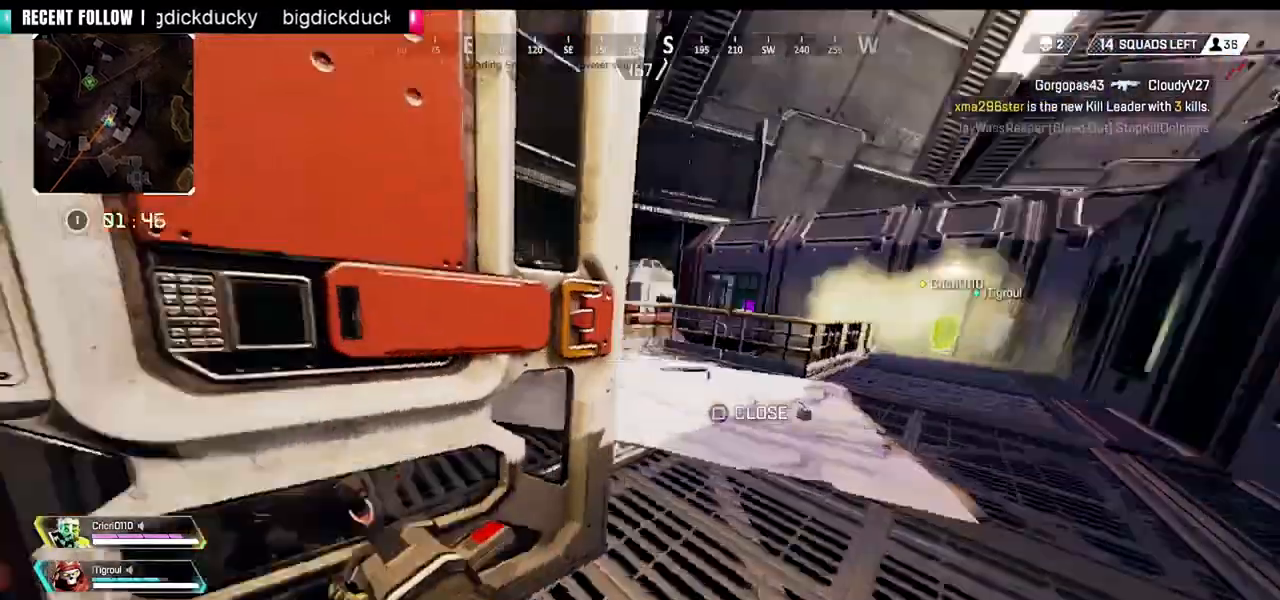
{"buttons": [], "left_stick": "right", "right_stick": "up-left", "events": [[40, "CIRCLE", "up"], [40, "left_stick", "down-right"], [120, "L3", "down"], [240, "L3", "up"], [240, "right_stick", "center"], [360, "left_stick", "right"], [360, "right_stick", "up-left"]]}
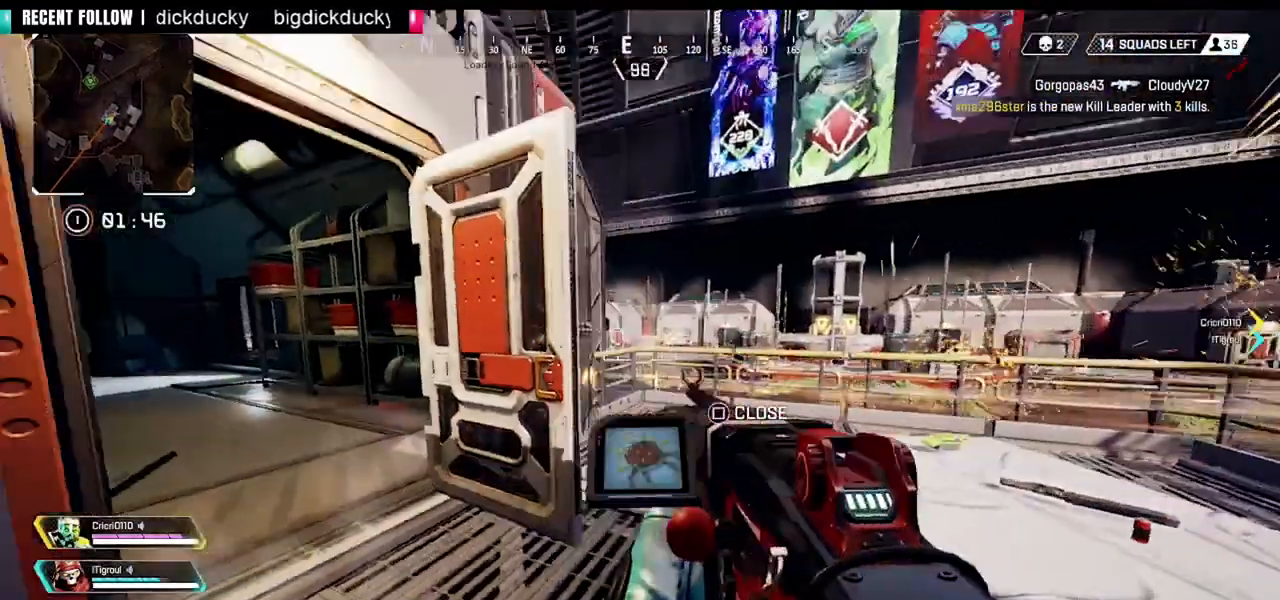
{"buttons": [], "left_stick": "right", "right_stick": "left", "events": [[80, "right_stick", "left"], [280, "R1", "down"], [360, "R1", "up"]]}
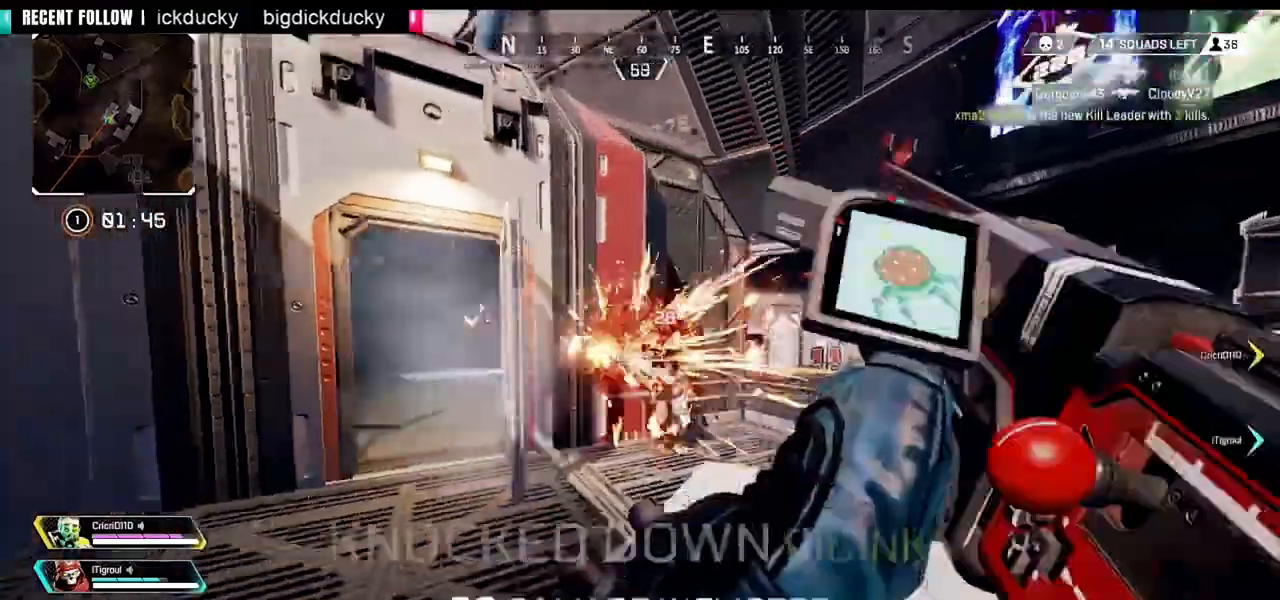
{"buttons": [], "left_stick": "up-left", "right_stick": "down-right", "events": [[40, "left_stick", "center"], [160, "right_stick", "center"], [240, "left_stick", "up"], [400, "right_stick", "down-right"], [440, "left_stick", "up-left"]]}
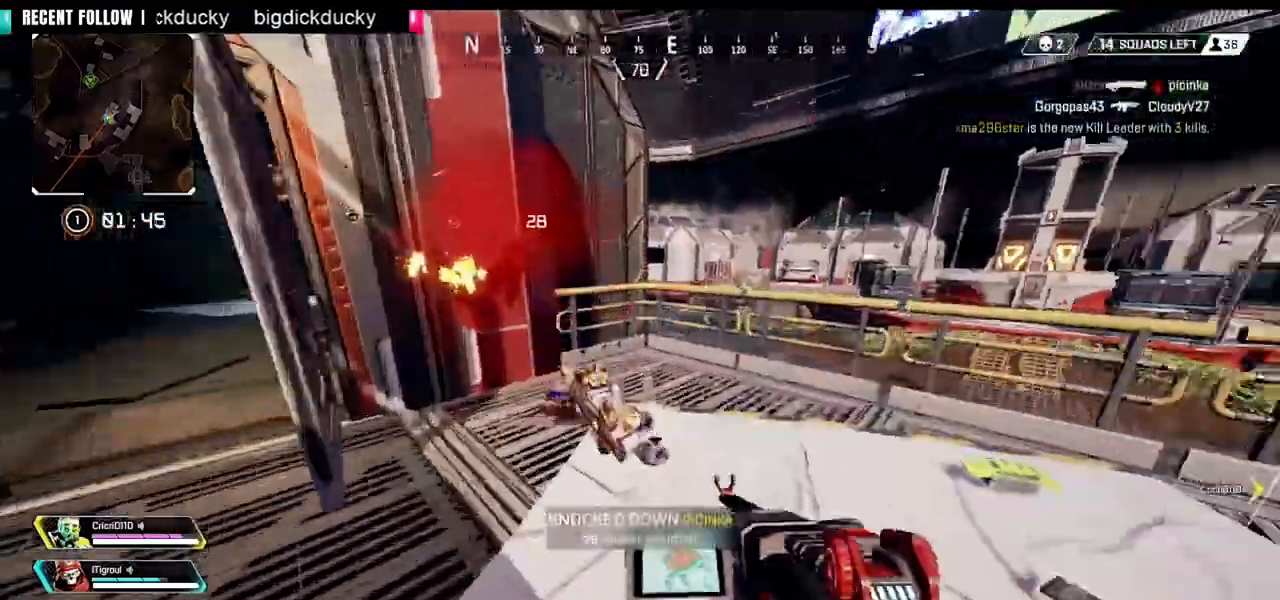
{"buttons": [], "left_stick": "up-left", "right_stick": "down-right", "events": []}
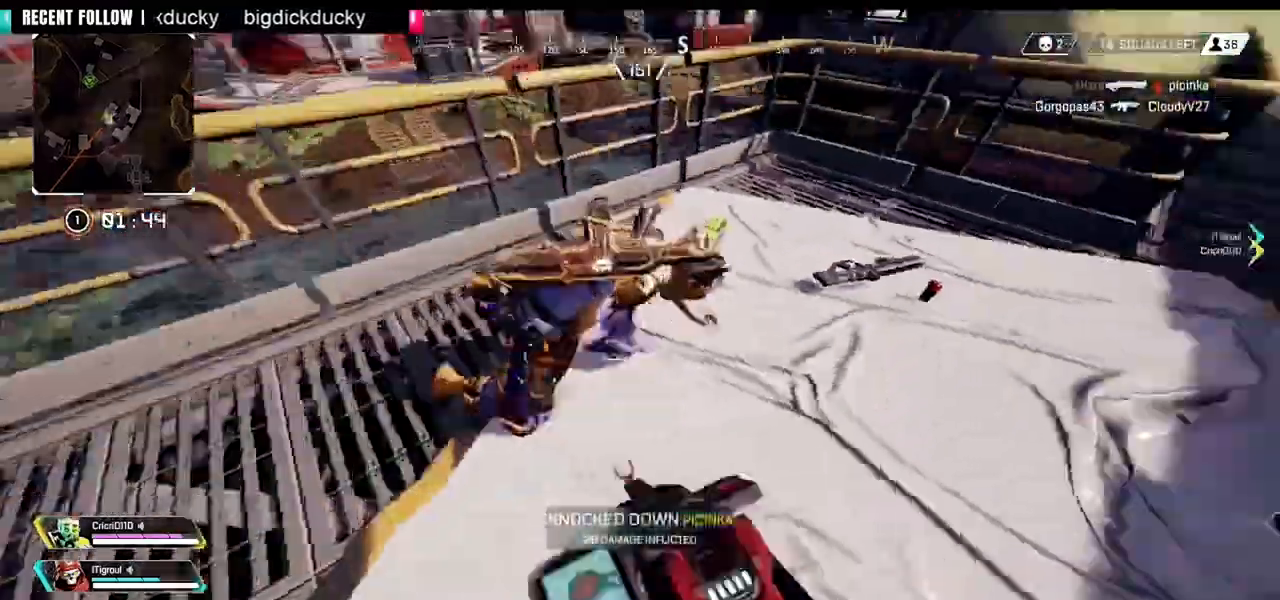
{"buttons": [], "left_stick": "right", "right_stick": "left", "events": [[40, "right_stick", "right"], [240, "right_stick", "center"], [320, "left_stick", "right"], [320, "right_stick", "left"]]}
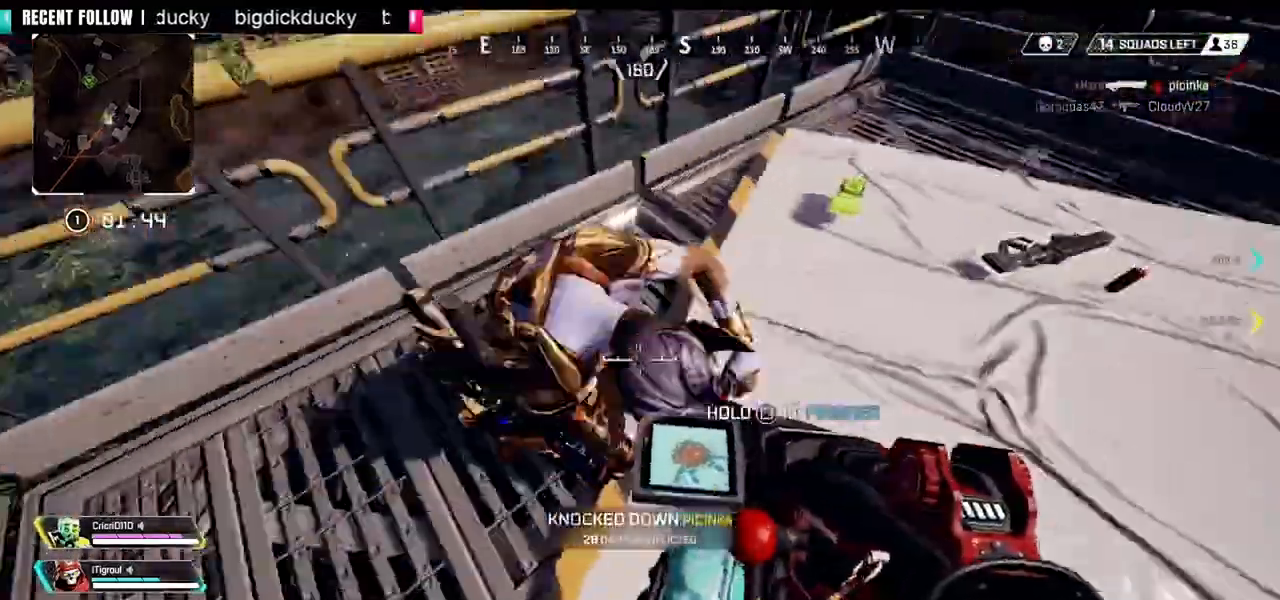
{"buttons": [], "left_stick": "center", "right_stick": "left", "events": [[320, "right_stick", "center"], [400, "R1", "down"], [440, "R1", "up"], [440, "left_stick", "center"], [440, "right_stick", "left"]]}
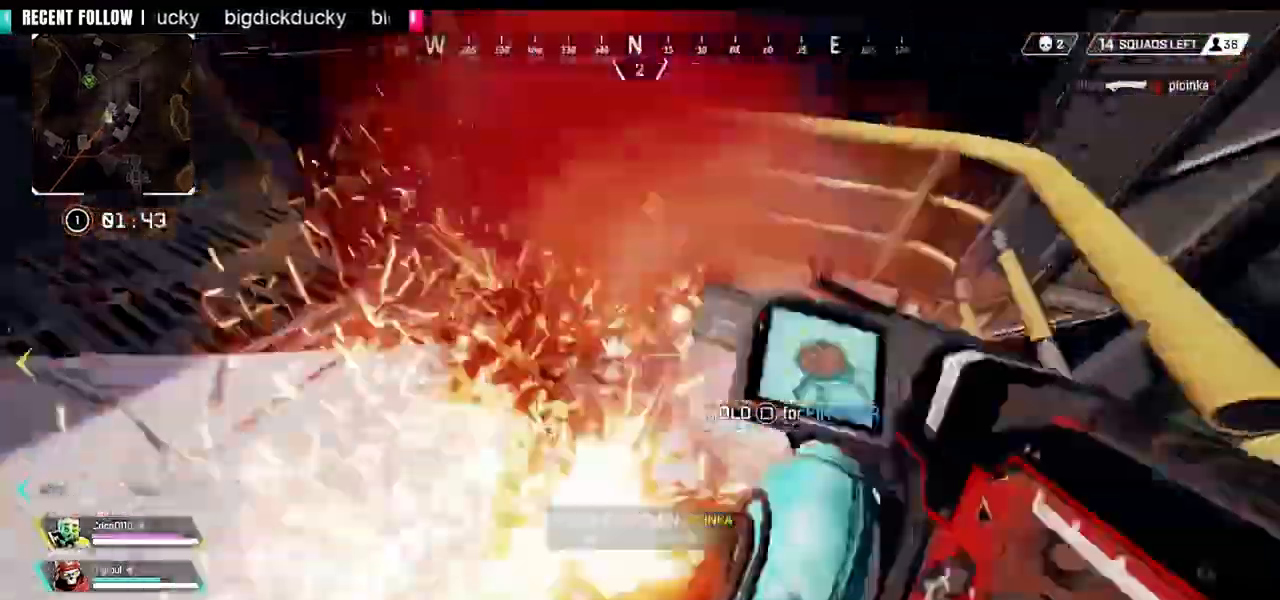
{"buttons": [], "left_stick": "down-left", "right_stick": "right", "events": [[40, "left_stick", "left"], [80, "right_stick", "right"], [320, "left_stick", "down-left"]]}
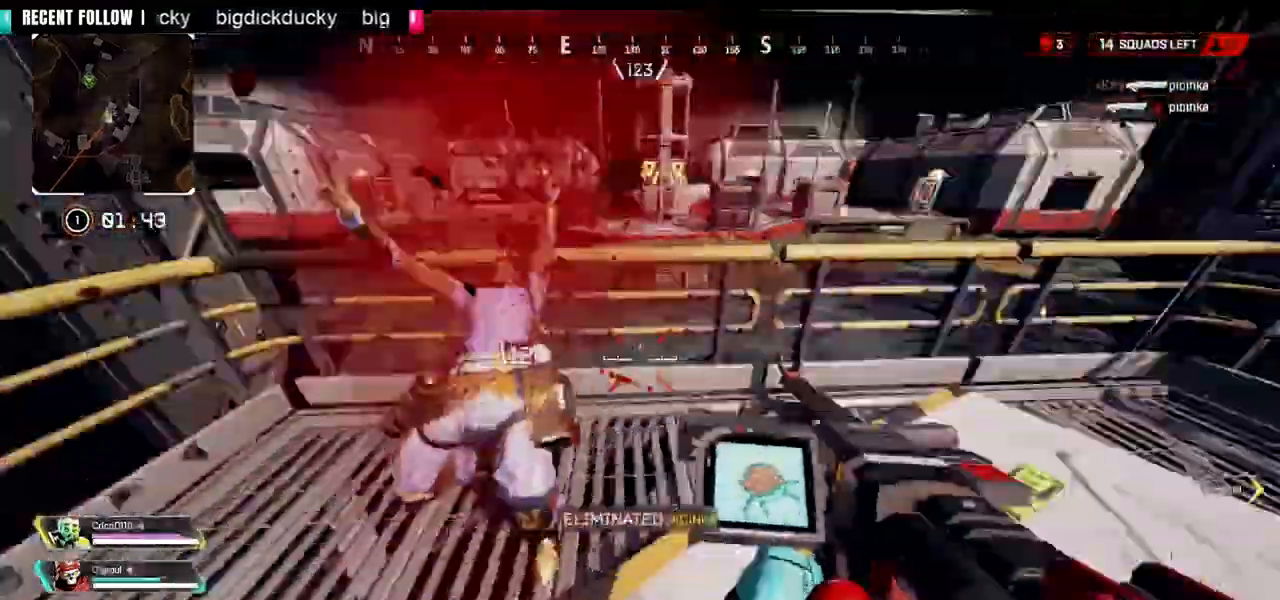
{"buttons": [], "left_stick": "down-right", "right_stick": "left", "events": [[160, "right_stick", "up-right"], [320, "CIRCLE", "down"], [400, "left_stick", "down-right"], [440, "CIRCLE", "up"], [480, "right_stick", "left"]]}
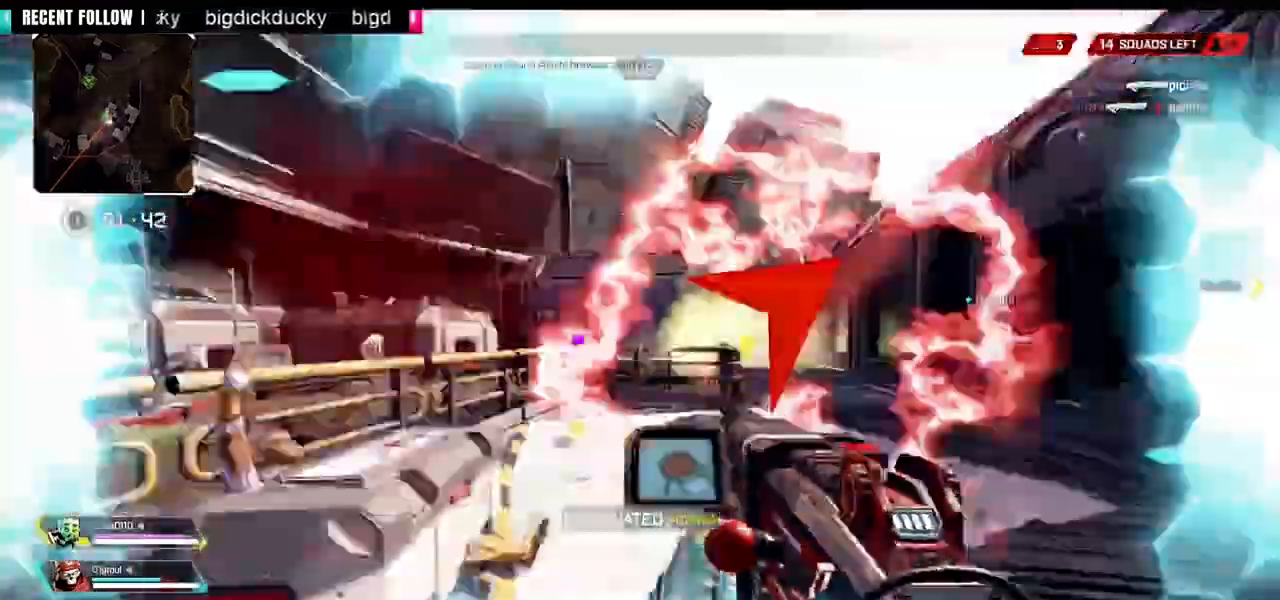
{"buttons": ["CROSS"], "left_stick": "up-left", "right_stick": "up-right", "events": [[40, "left_stick", "center"], [120, "right_stick", "center"], [200, "left_stick", "down-right"], [280, "left_stick", "right"], [320, "right_stick", "up-right"], [400, "CROSS", "down"], [480, "left_stick", "up-left"]]}
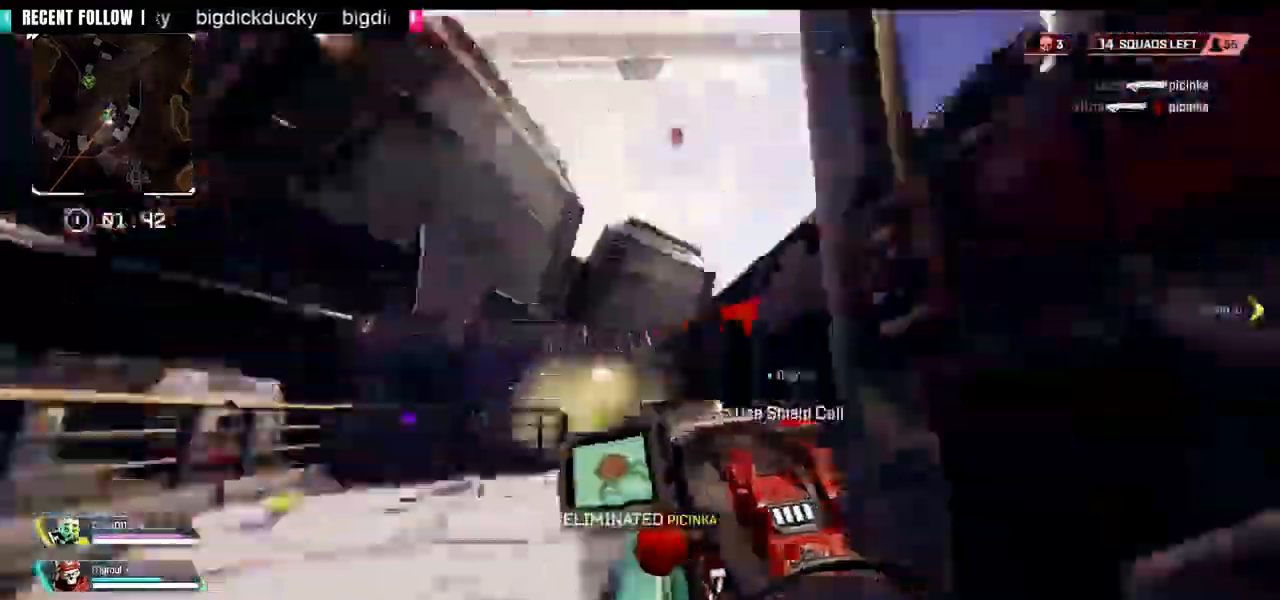
{"buttons": ["L1"], "left_stick": "up-left", "right_stick": "up", "events": [[40, "CROSS", "up"], [360, "L1", "down"], [520, "right_stick", "up"]]}
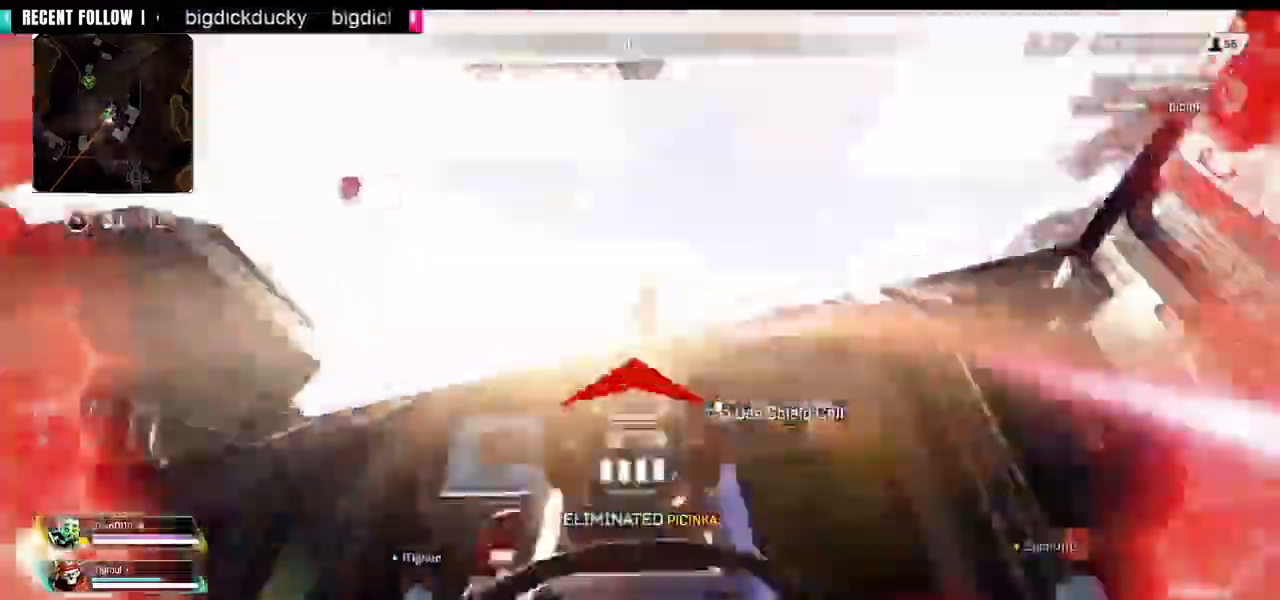
{"buttons": [], "left_stick": "right", "right_stick": "center", "events": [[40, "left_stick", "center"], [80, "R1", "down"], [120, "L1", "up"], [120, "left_stick", "right"], [160, "R1", "up"], [200, "CIRCLE", "down"], [200, "right_stick", "up-right"], [320, "CIRCLE", "up"], [360, "right_stick", "center"], [400, "CROSS", "down"], [480, "CROSS", "up"]]}
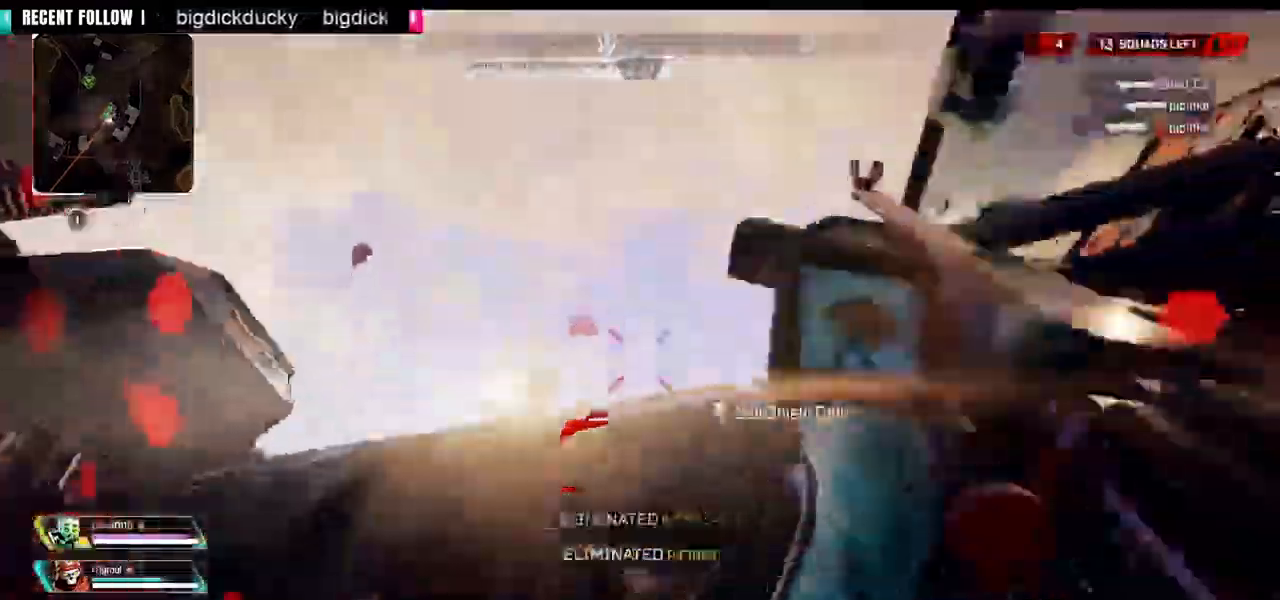
{"buttons": [], "left_stick": "right", "right_stick": "down-left", "events": [[120, "left_stick", "center"], [240, "left_stick", "left"], [240, "right_stick", "down-left"], [440, "left_stick", "right"]]}
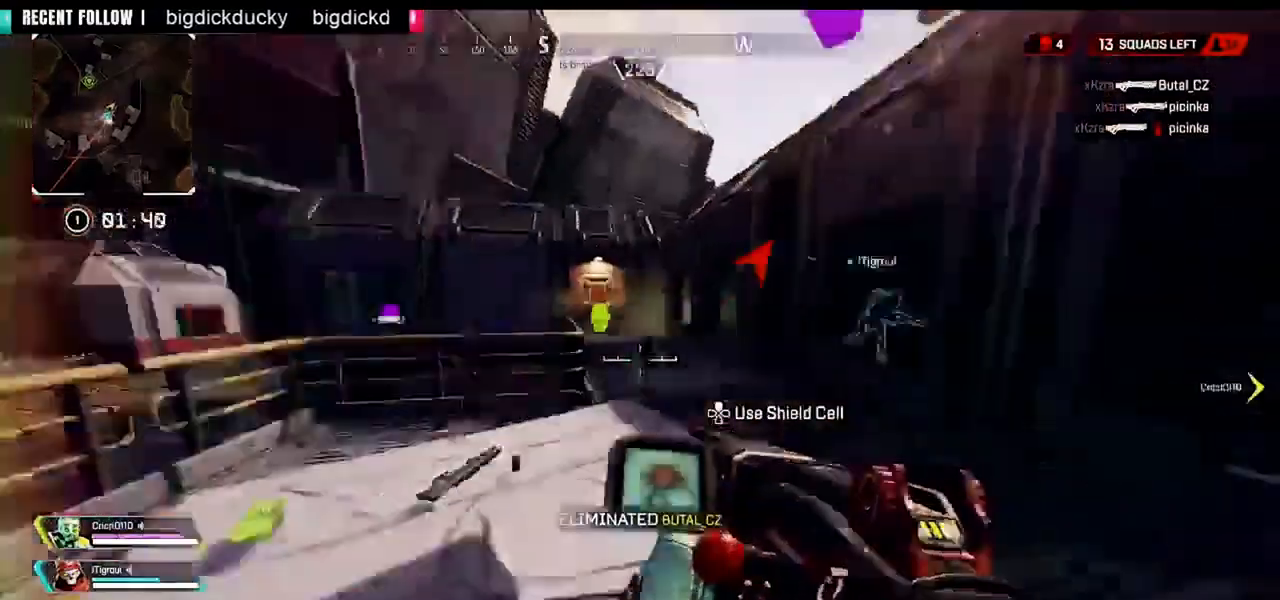
{"buttons": ["SQUARE"], "left_stick": "center", "right_stick": "center", "events": [[160, "left_stick", "left"], [160, "right_stick", "center"], [360, "SQUARE", "down"], [360, "left_stick", "up"], [440, "left_stick", "center"]]}
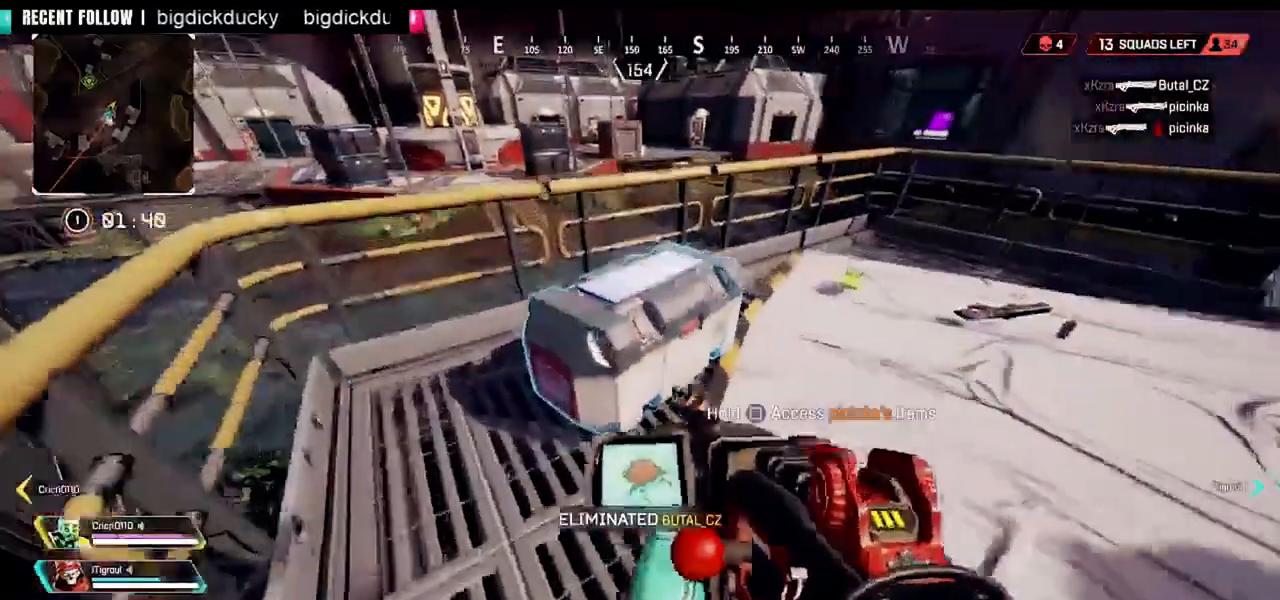
{"buttons": ["SQUARE"], "left_stick": "center", "right_stick": "center", "events": []}
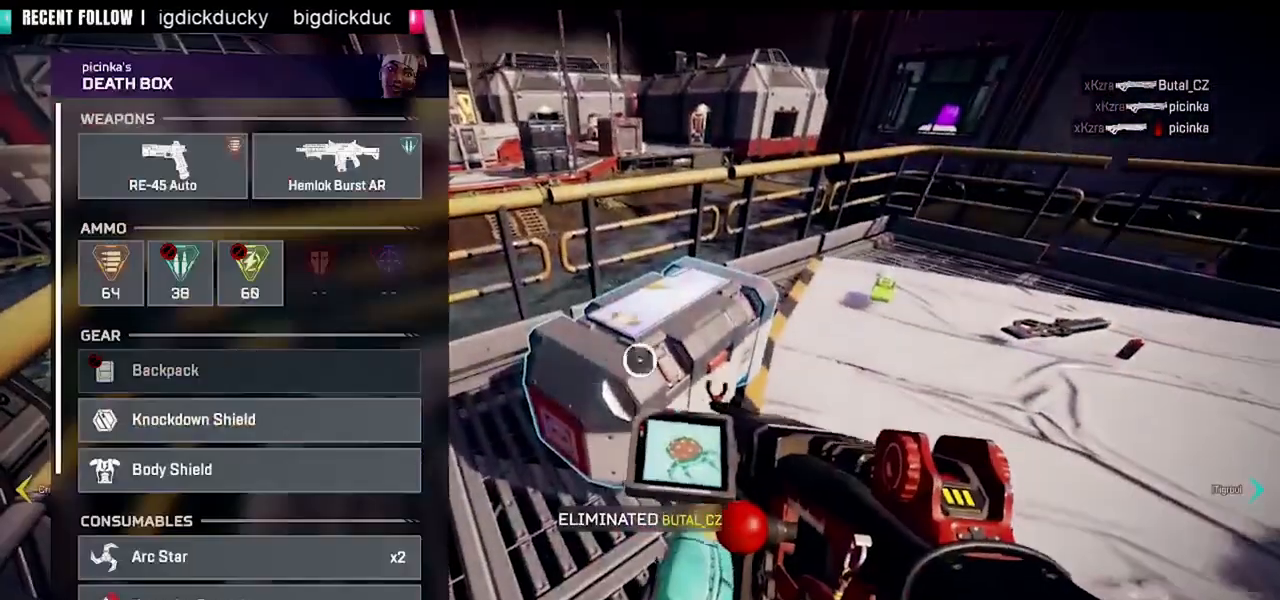
{"buttons": [], "left_stick": "up-left", "right_stick": "center", "events": [[160, "left_stick", "up-left"], [200, "SQUARE", "up"], [280, "left_stick", "center"], [480, "left_stick", "up-left"]]}
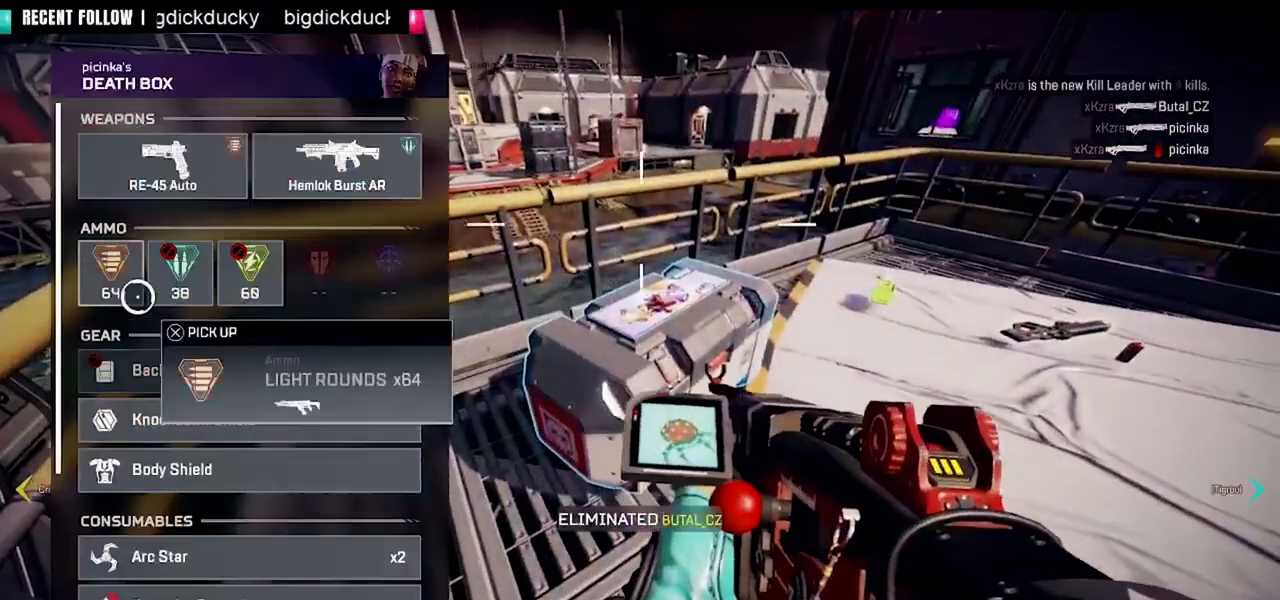
{"buttons": [], "left_stick": "center", "right_stick": "center", "events": [[80, "CROSS", "down"], [80, "left_stick", "center"], [200, "CROSS", "up"], [360, "left_stick", "down-right"], [360, "right_stick", "down-left"], [440, "left_stick", "center"], [480, "right_stick", "center"]]}
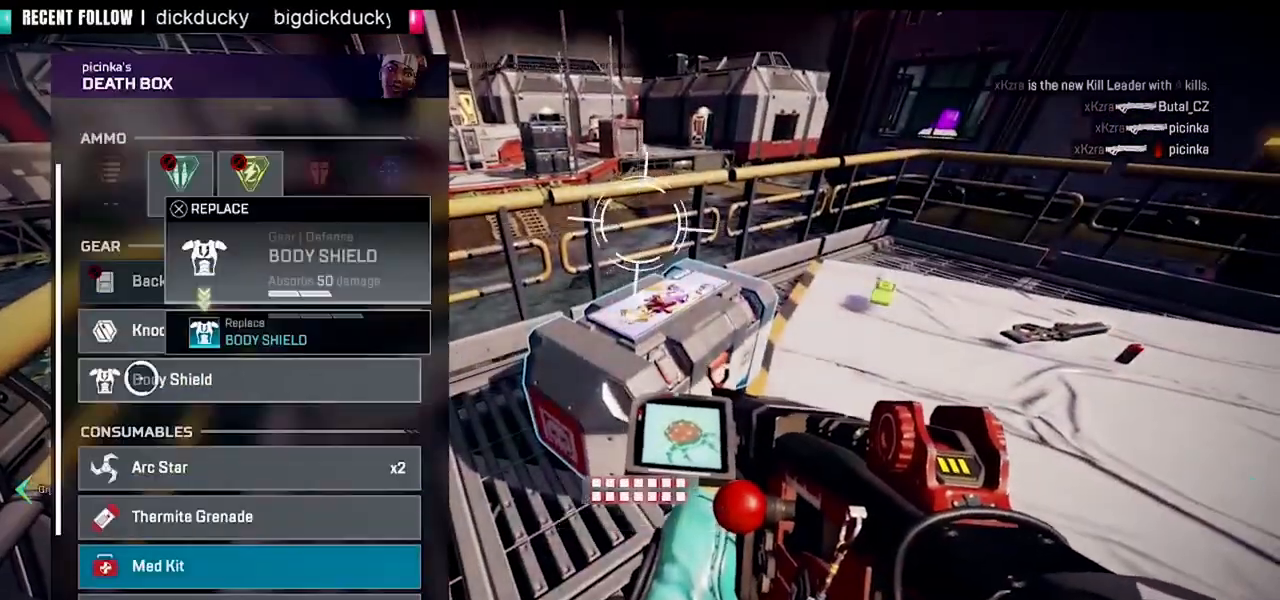
{"buttons": [], "left_stick": "up-left", "right_stick": "right"}
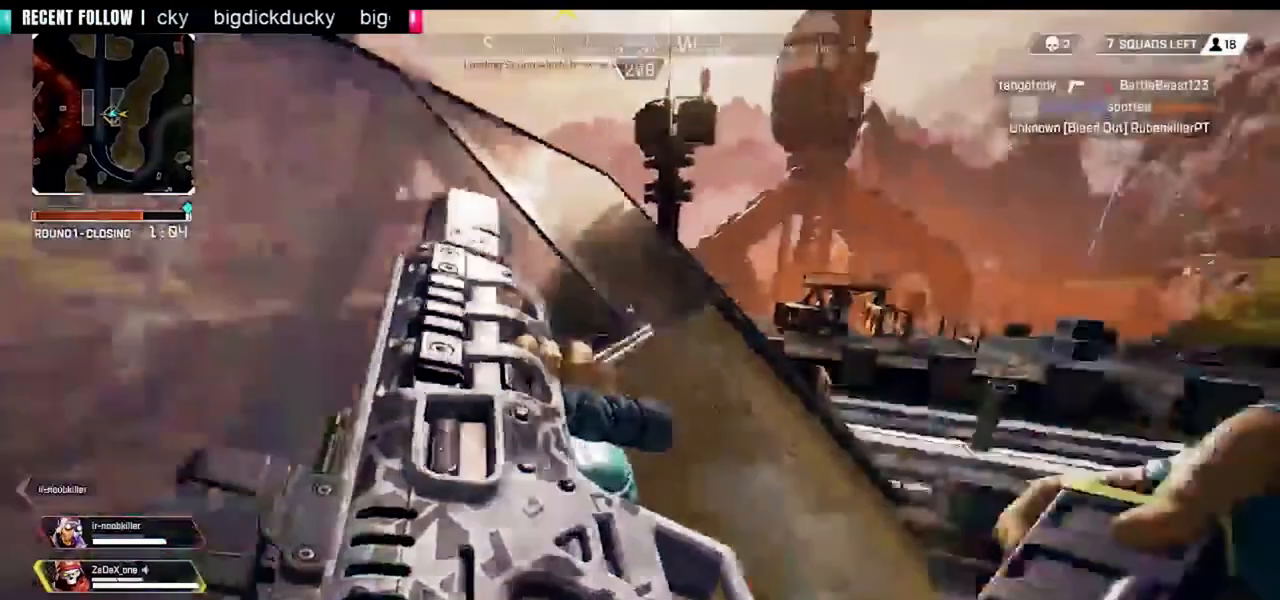
{"buttons": [], "left_stick": "left", "right_stick": "up-right", "events": [[120, "left_stick", "down-right"], [120, "right_stick", "down"], [240, "right_stick", "down-right"], [400, "left_stick", "left"], [440, "right_stick", "up-right"]]}
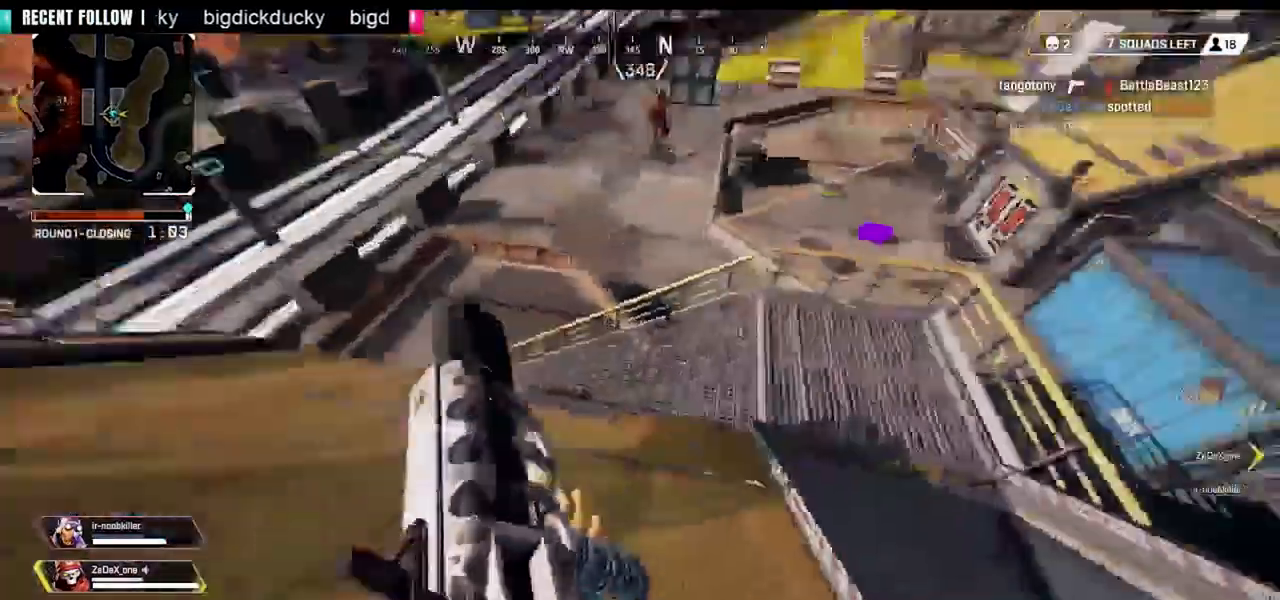
{"buttons": ["L1"], "left_stick": "left", "right_stick": "center", "events": [[160, "right_stick", "center"], [320, "right_stick", "down-left"], [400, "L1", "down"], [400, "right_stick", "center"]]}
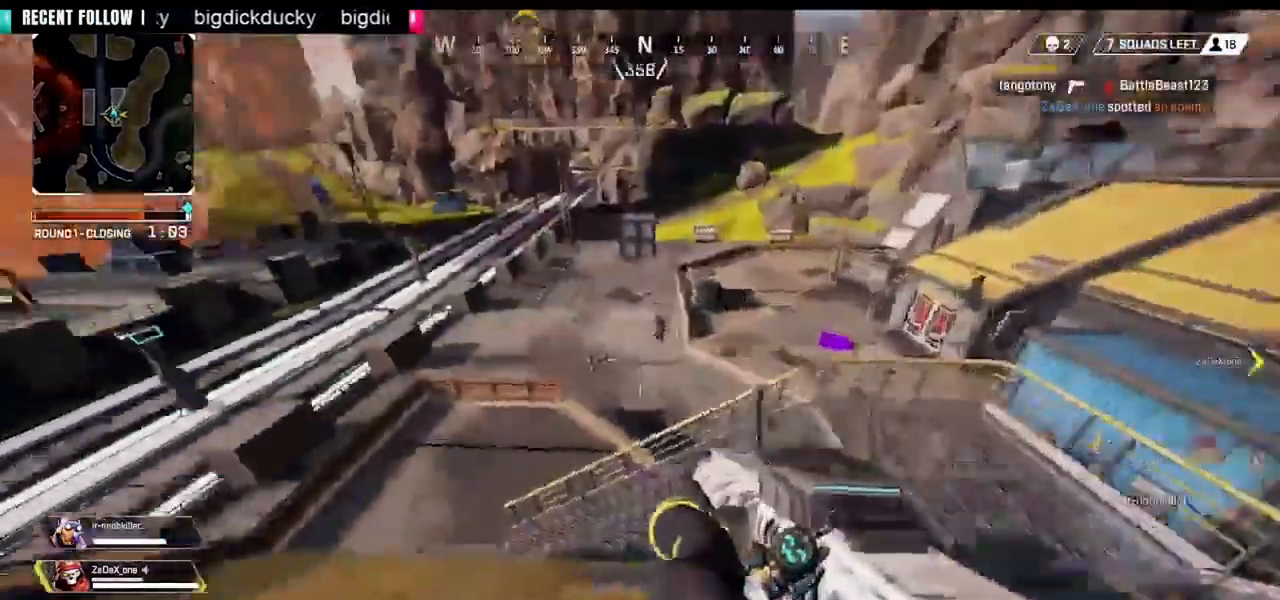
{"buttons": ["L1", "R1"], "left_stick": "center", "right_stick": "down", "events": [[40, "right_stick", "up-right"], [240, "right_stick", "right"], [360, "R1", "down"], [360, "right_stick", "left"], [480, "left_stick", "center"], [480, "right_stick", "down"]]}
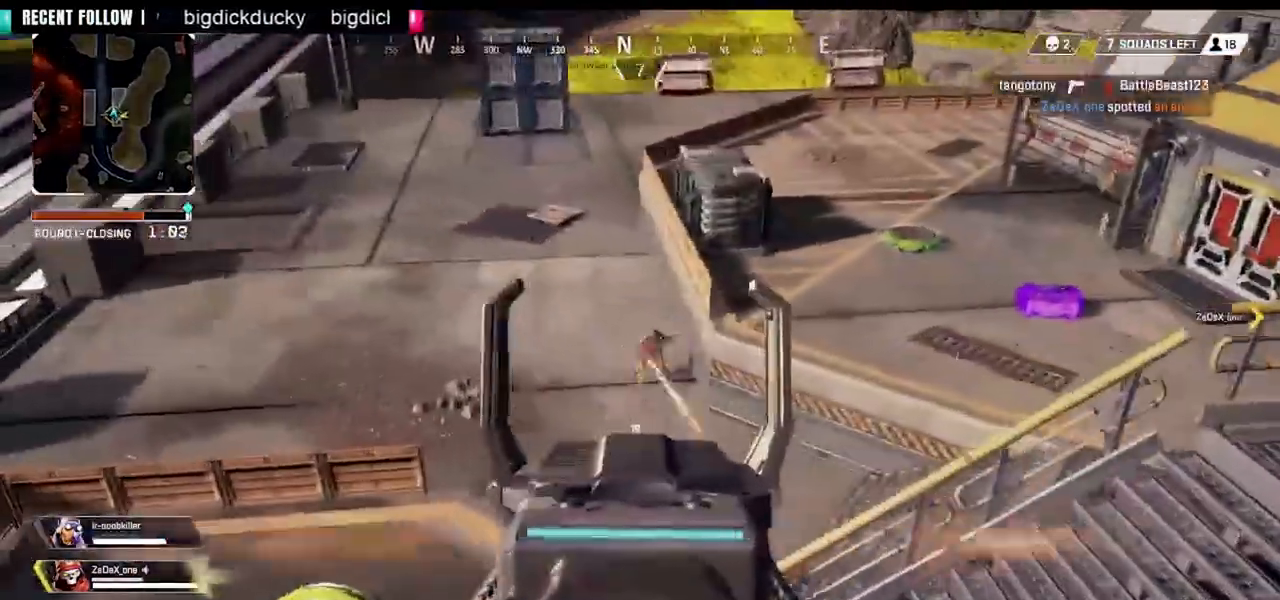
{"buttons": ["L1", "R1"], "left_stick": "left", "right_stick": "center", "events": [[120, "left_stick", "left"], [200, "right_stick", "down-right"], [280, "CROSS", "down"], [280, "left_stick", "center"], [360, "CROSS", "up"], [360, "left_stick", "left"], [440, "right_stick", "center"]]}
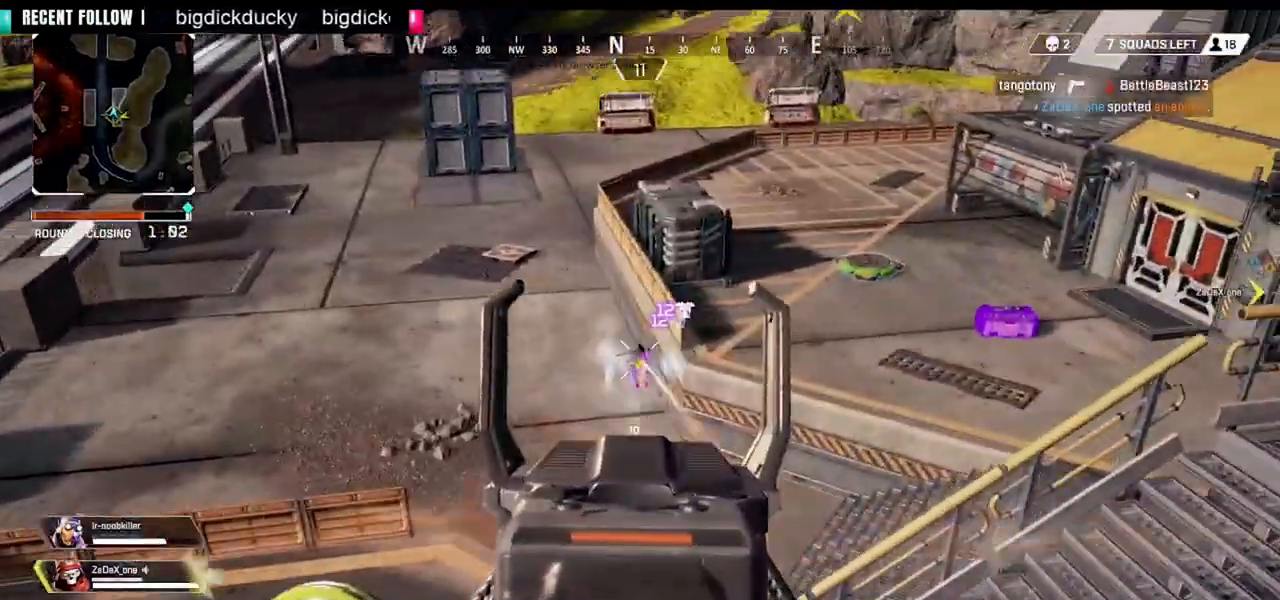
{"buttons": ["L1", "R1"], "left_stick": "center", "right_stick": "up-right", "events": [[320, "left_stick", "center"], [360, "right_stick", "down-right"], [520, "right_stick", "up-right"]]}
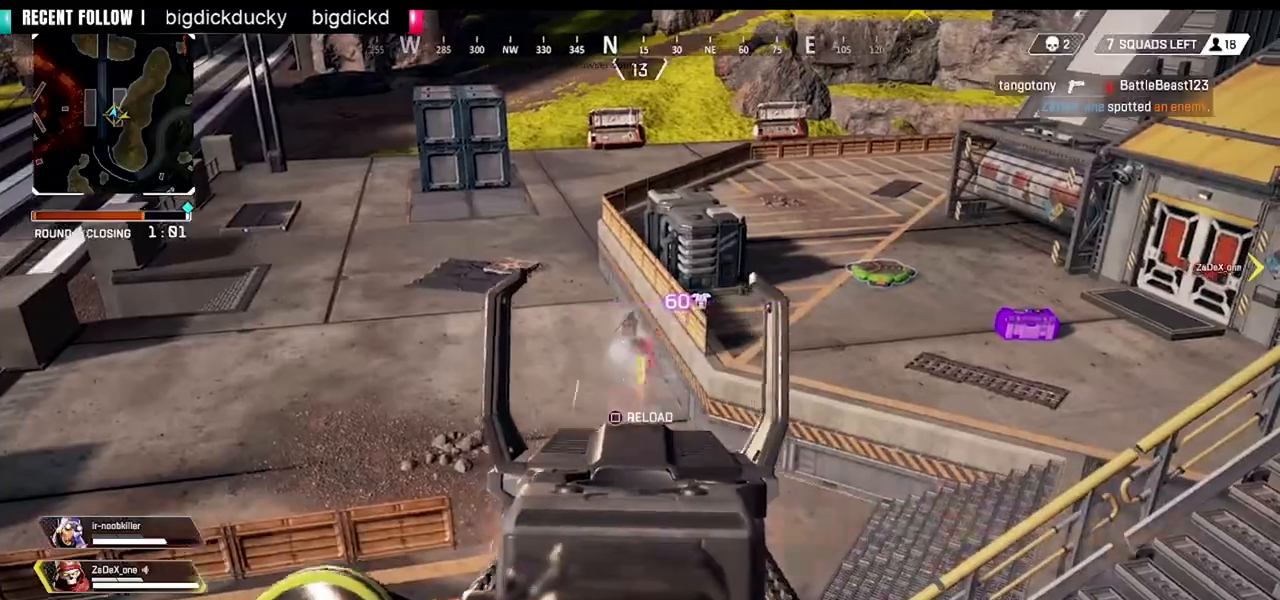
{"buttons": ["CROSS"], "left_stick": "left", "right_stick": "center", "events": [[160, "right_stick", "center"], [200, "CIRCLE", "down"], [200, "L1", "up"], [200, "left_stick", "down-right"], [240, "R1", "up"], [240, "TRIANGLE", "down"], [320, "TRIANGLE", "up"], [320, "left_stick", "center"], [360, "CIRCLE", "up"], [400, "left_stick", "left"], [480, "CROSS", "down"]]}
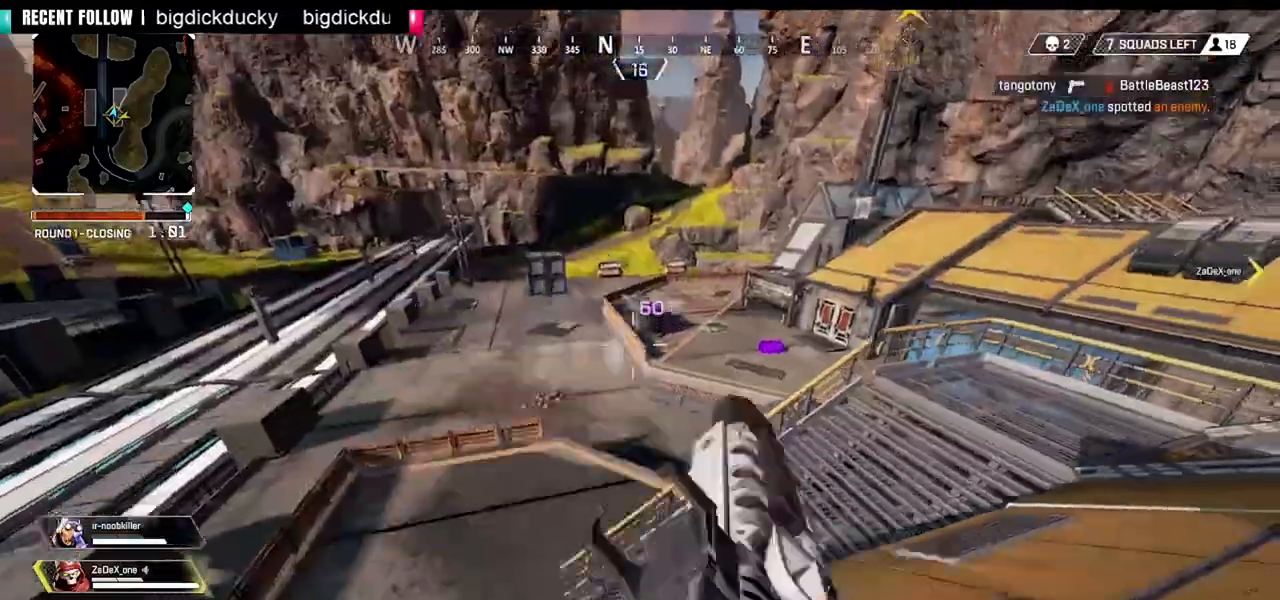
{"buttons": [], "left_stick": "up", "right_stick": "right", "events": [[80, "CROSS", "up"], [80, "L1", "down"], [120, "left_stick", "up-left"], [280, "left_stick", "center"], [440, "L1", "up"], [480, "left_stick", "up"], [480, "right_stick", "right"]]}
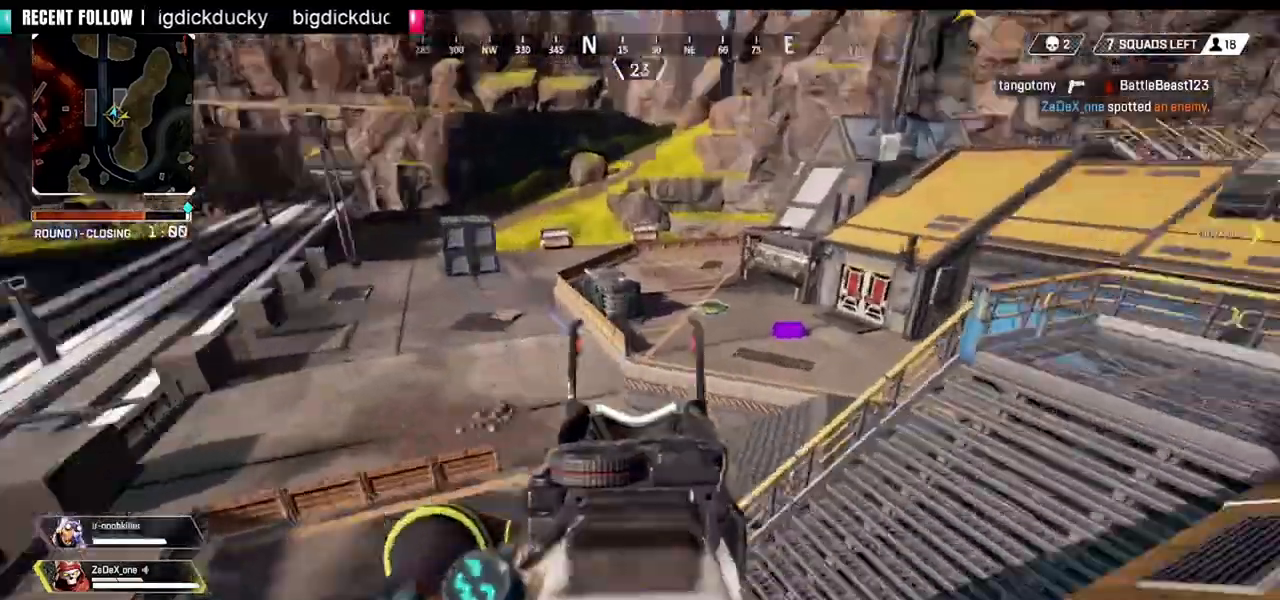
{"buttons": [], "left_stick": "up", "right_stick": "center", "events": [[40, "L3", "down"], [40, "right_stick", "center"], [160, "L3", "up"], [160, "SQUARE", "down"], [200, "SQUARE", "up"]]}
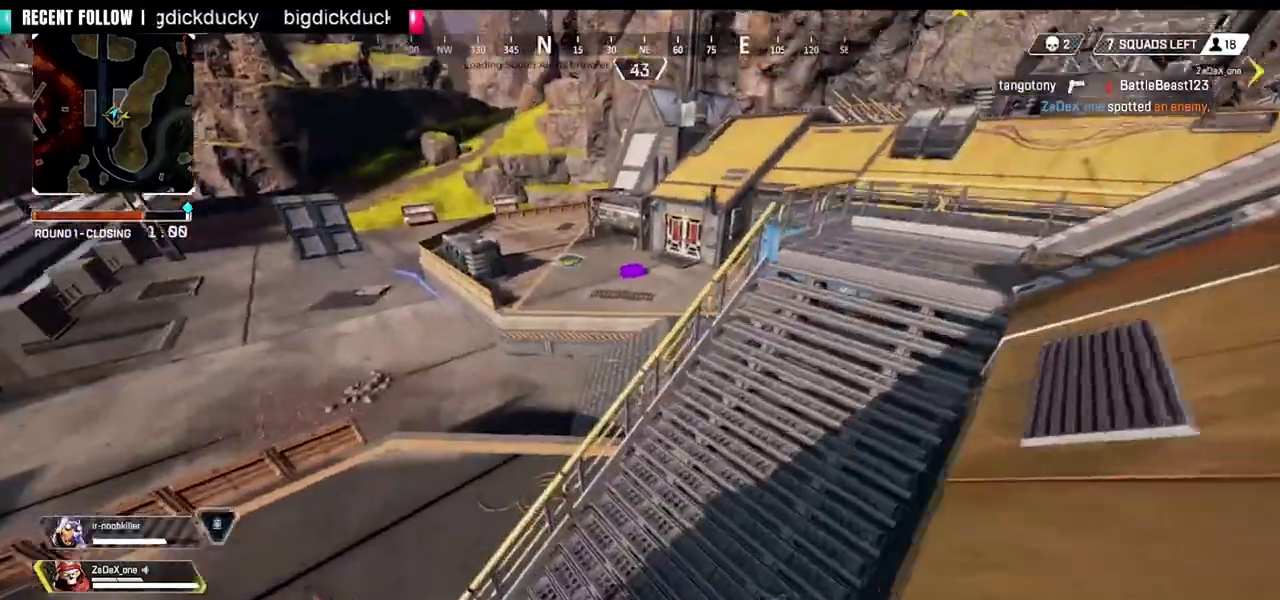
{"buttons": [], "left_stick": "up", "right_stick": "center", "events": [[80, "CROSS", "down"], [120, "CROSS", "up"], [280, "TRIANGLE", "down"], [360, "TRIANGLE", "up"]]}
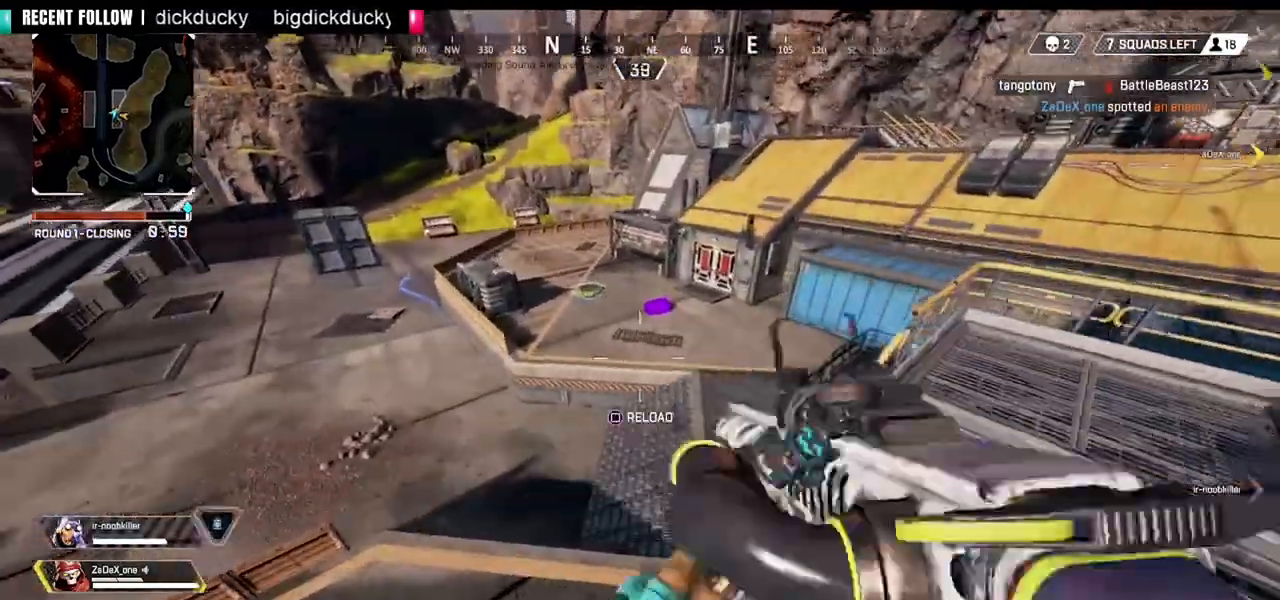
{"buttons": [], "left_stick": "up-right", "right_stick": "center", "events": [[160, "left_stick", "up-right"], [200, "SQUARE", "down"], [280, "SQUARE", "up"], [360, "SQUARE", "down"], [400, "SQUARE", "up"]]}